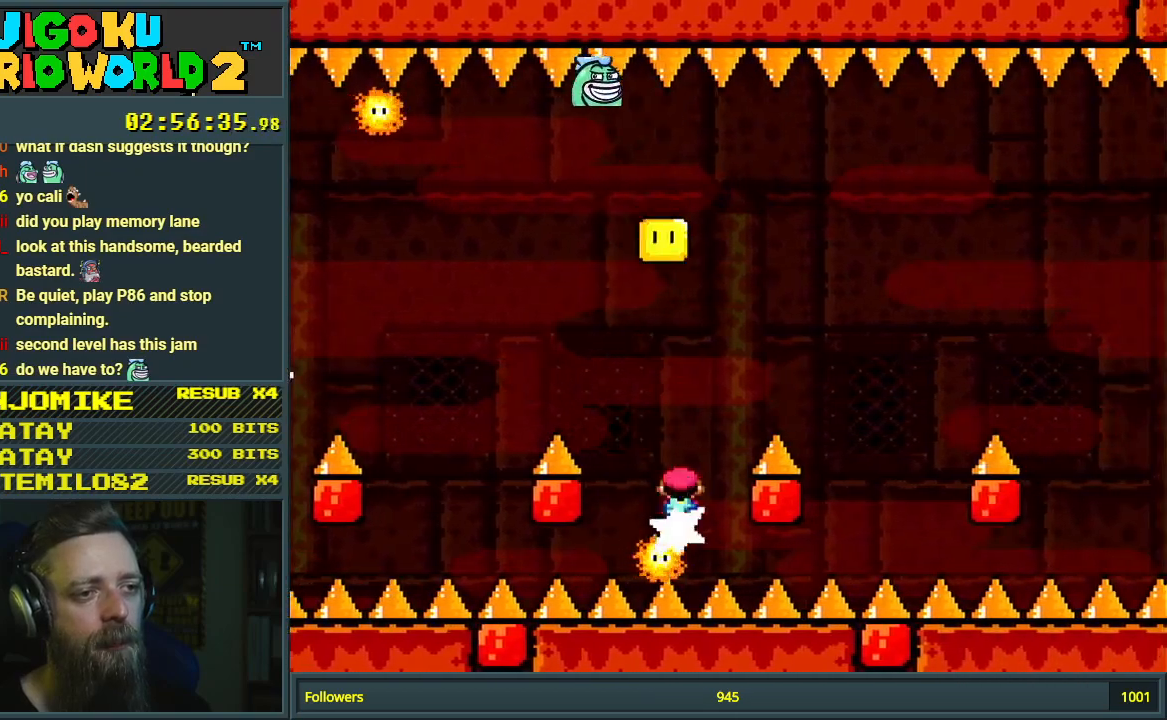
Gameplay with a controller (Nintendo layout); each line is a JSON object with the inputs held at the frame after it. "events" lists button and stick changes between this image and that frame as [ms after this image, input, new state], when the widget could be followed in between. Not read: L3 R3.
{"buttons": ["A", "DPAD_UP", "DPAD_RIGHT"], "events": [[50, "DPAD_RIGHT", "up"], [67, "DPAD_RIGHT", "down"], [183, "DPAD_RIGHT", "up"], [383, "DPAD_UP", "down"], [450, "DPAD_RIGHT", "down"], [483, "X", "up"]]}
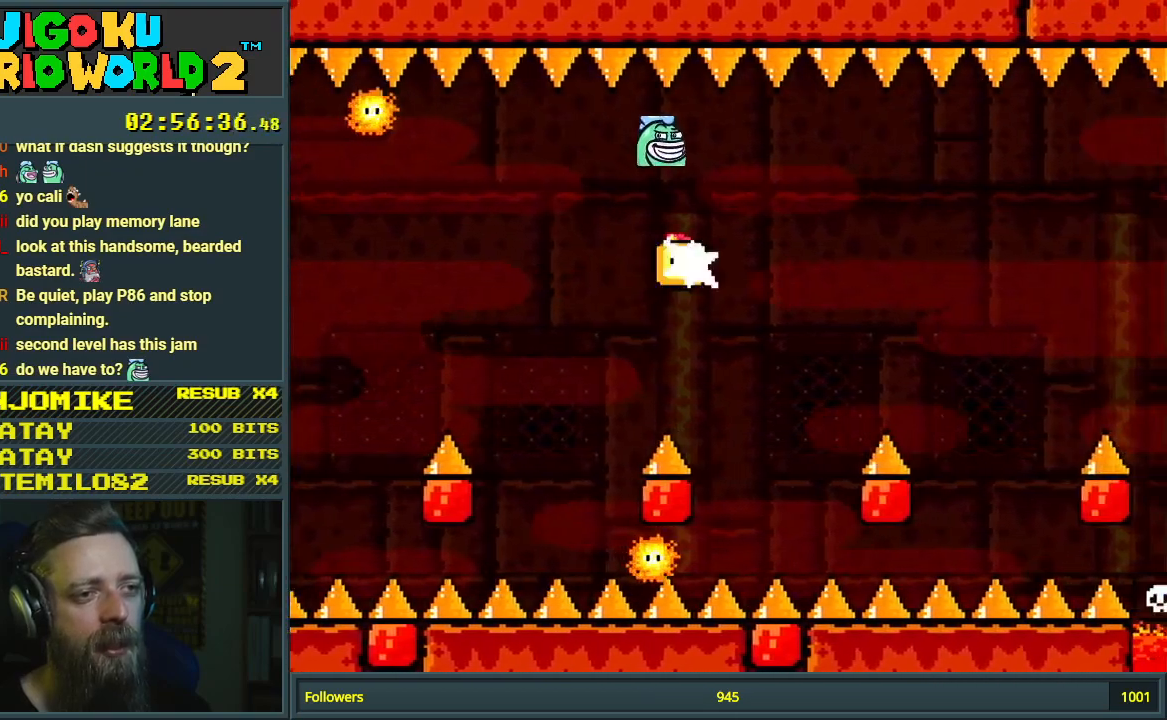
{"buttons": ["A", "X"], "events": [[33, "DPAD_RIGHT", "up"], [83, "DPAD_UP", "up"], [167, "DPAD_LEFT", "down"], [200, "X", "down"], [267, "DPAD_LEFT", "up"], [300, "DPAD_RIGHT", "down"], [333, "A", "up"], [383, "DPAD_RIGHT", "up"], [400, "A", "down"]]}
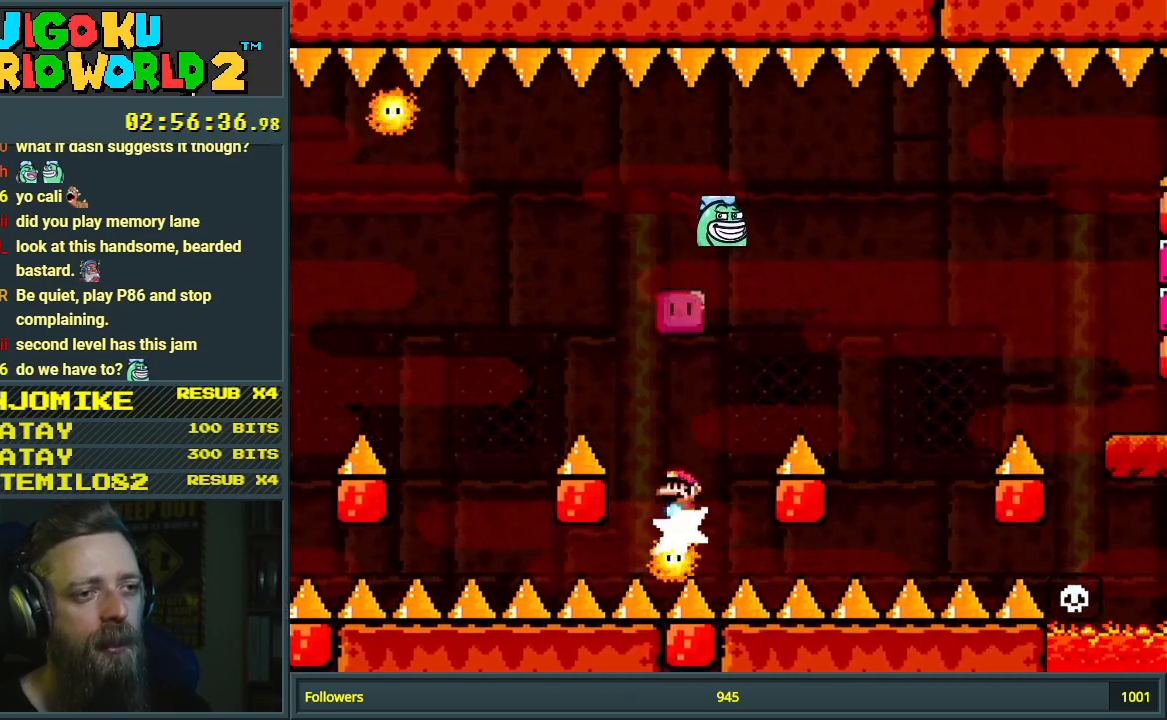
{"buttons": ["A", "X", "DPAD_UP", "DPAD_RIGHT"], "events": [[283, "DPAD_RIGHT", "down"], [333, "DPAD_UP", "down"]]}
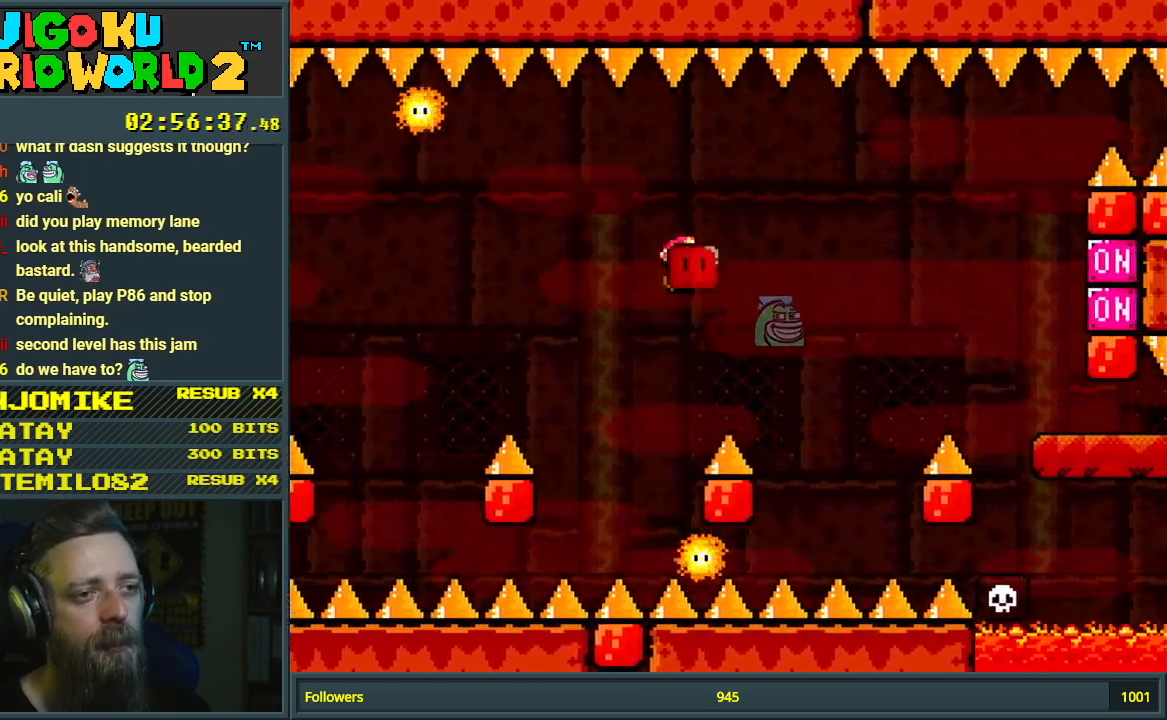
{"buttons": ["A", "X", "DPAD_RIGHT"], "events": [[67, "X", "up"], [117, "DPAD_RIGHT", "up"], [133, "DPAD_UP", "up"], [217, "DPAD_LEFT", "down"], [267, "X", "down"], [350, "DPAD_LEFT", "up"], [467, "DPAD_RIGHT", "down"]]}
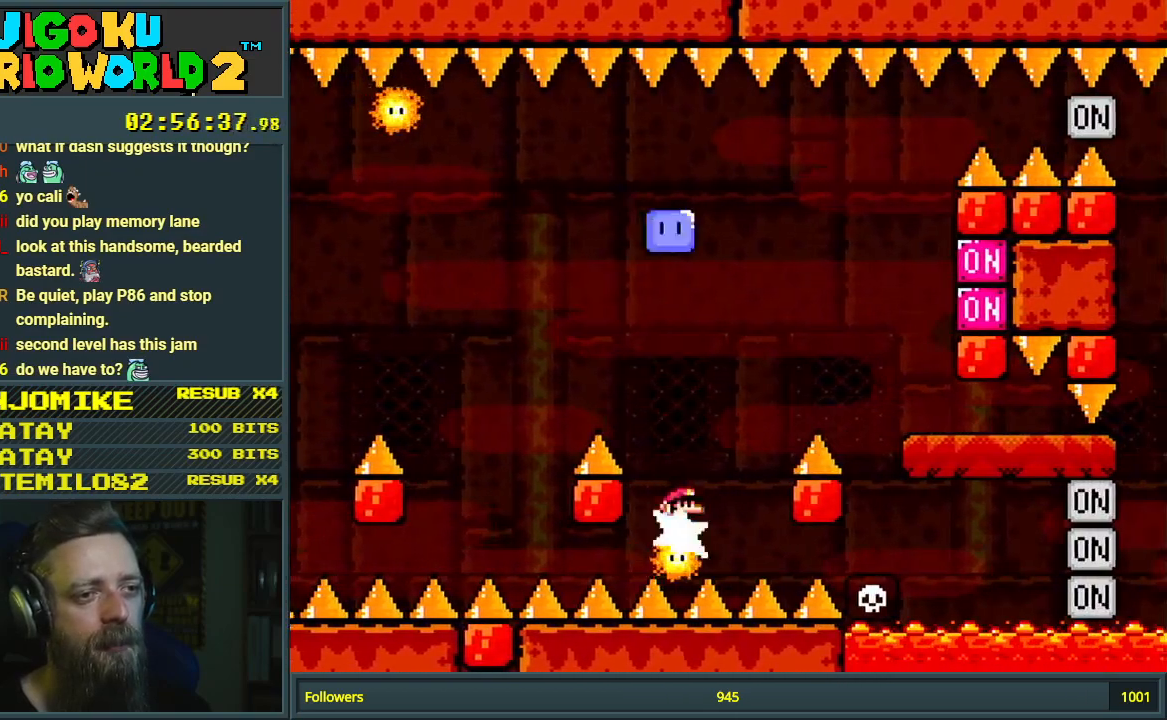
{"buttons": ["A", "X", "DPAD_RIGHT"], "events": [[67, "DPAD_RIGHT", "up"], [167, "DPAD_RIGHT", "down"]]}
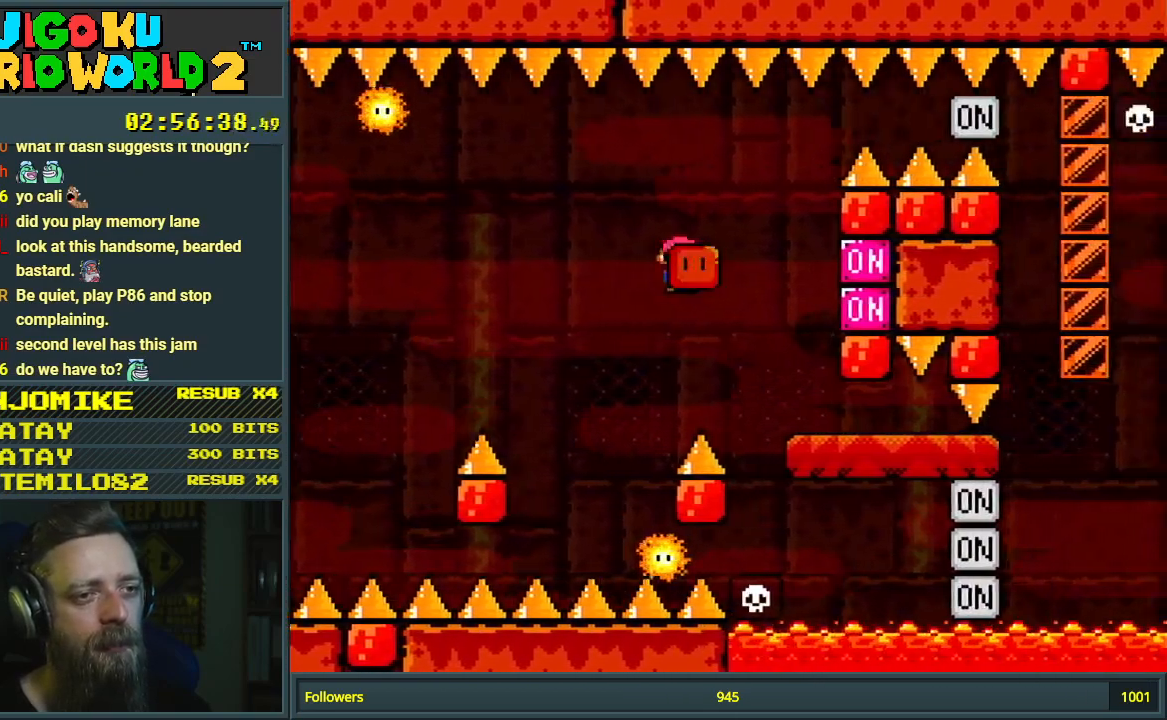
{"buttons": ["X", "DPAD_RIGHT"], "events": [[67, "X", "up"], [150, "DPAD_RIGHT", "up"], [217, "DPAD_LEFT", "down"], [217, "X", "down"], [333, "DPAD_LEFT", "up"], [383, "A", "up"], [383, "DPAD_RIGHT", "down"]]}
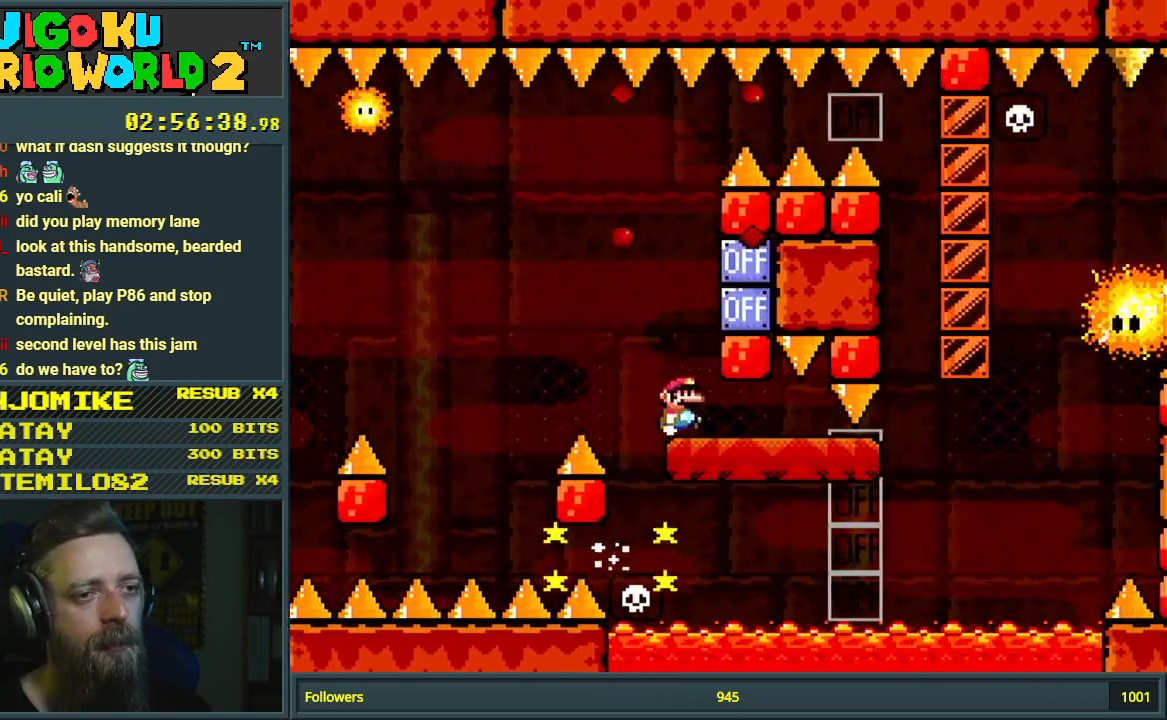
{"buttons": ["X", "DPAD_RIGHT"], "events": [[17, "DPAD_RIGHT", "up"], [167, "DPAD_RIGHT", "down"]]}
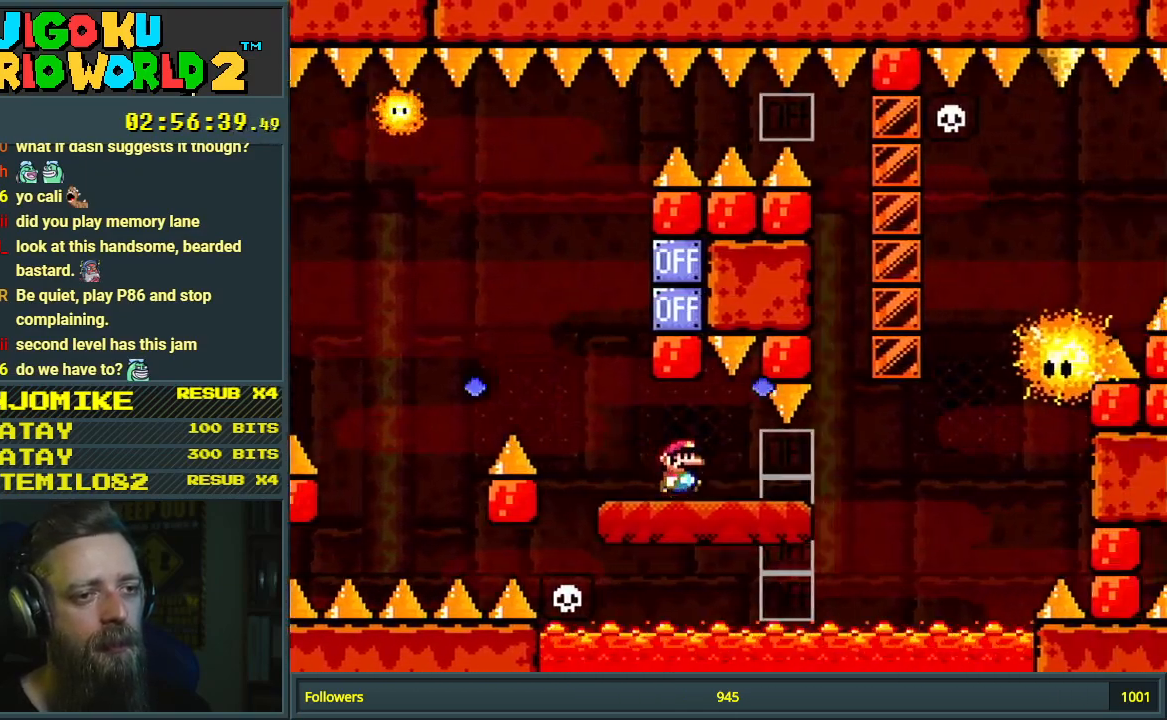
{"buttons": ["A", "X", "DPAD_RIGHT"], "events": [[217, "A", "down"]]}
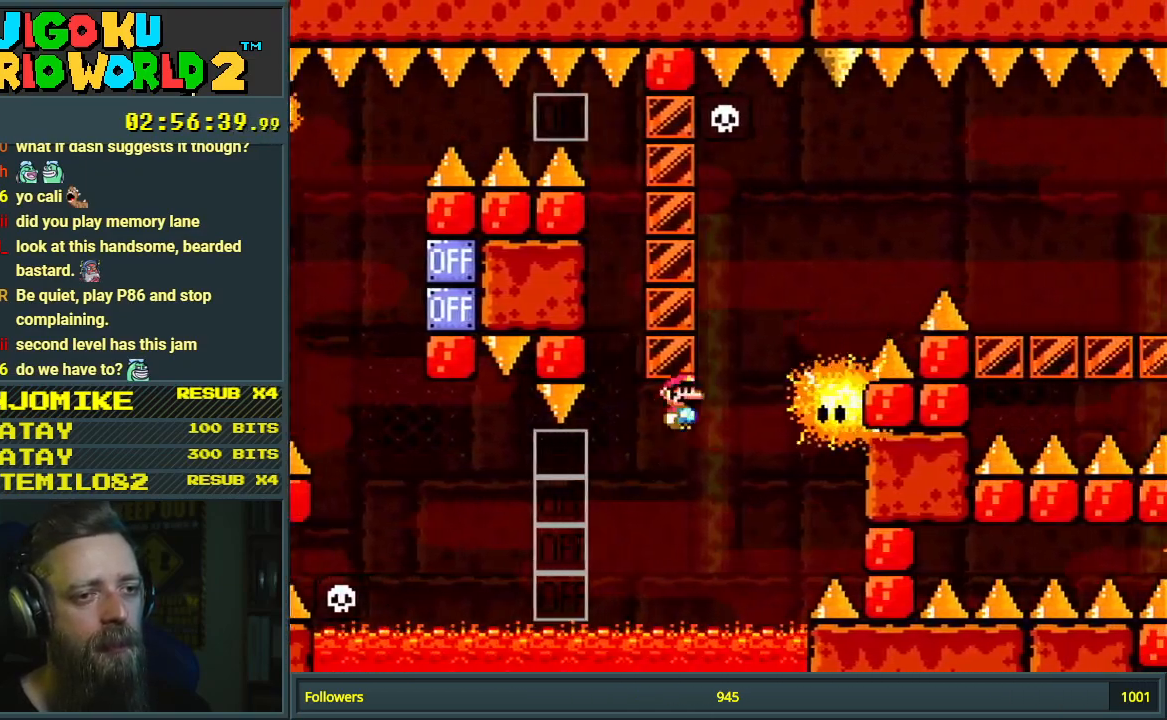
{"buttons": ["X", "DPAD_LEFT"], "events": [[33, "DPAD_RIGHT", "up"], [183, "DPAD_LEFT", "down"], [300, "DPAD_LEFT", "up"], [417, "A", "up"], [433, "DPAD_LEFT", "down"]]}
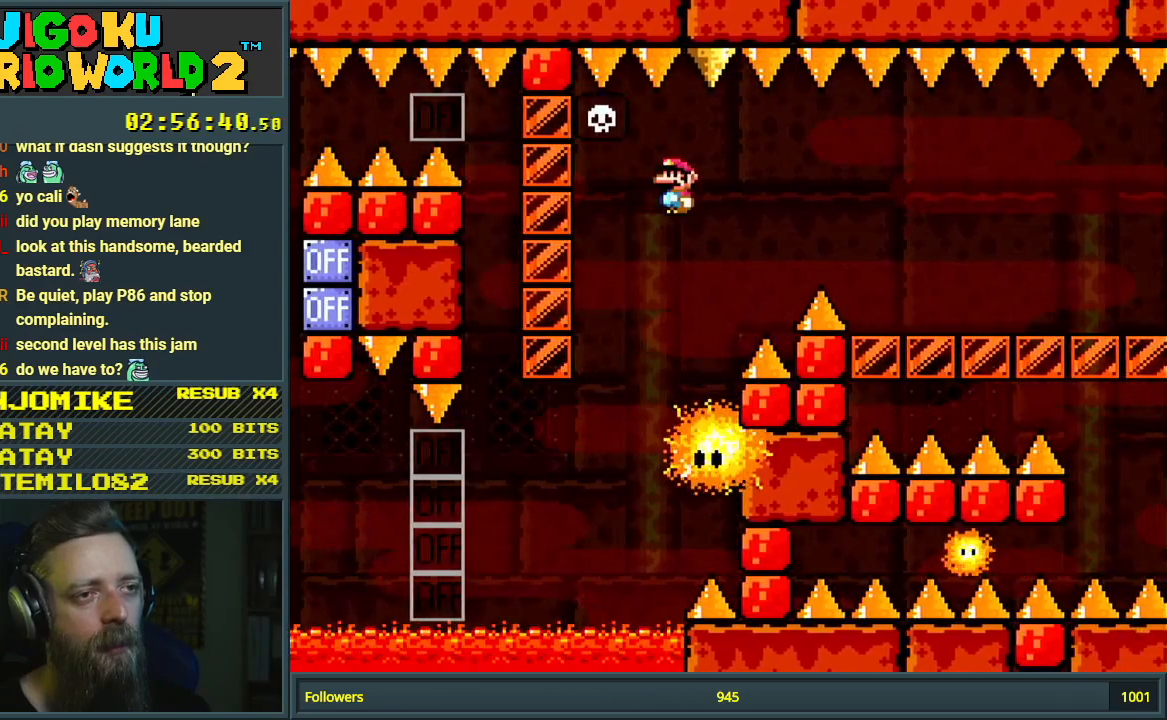
{"buttons": ["A", "X", "DPAD_LEFT"], "events": [[50, "DPAD_LEFT", "up"], [167, "DPAD_RIGHT", "down"], [183, "A", "down"], [300, "DPAD_RIGHT", "up"], [450, "DPAD_LEFT", "down"]]}
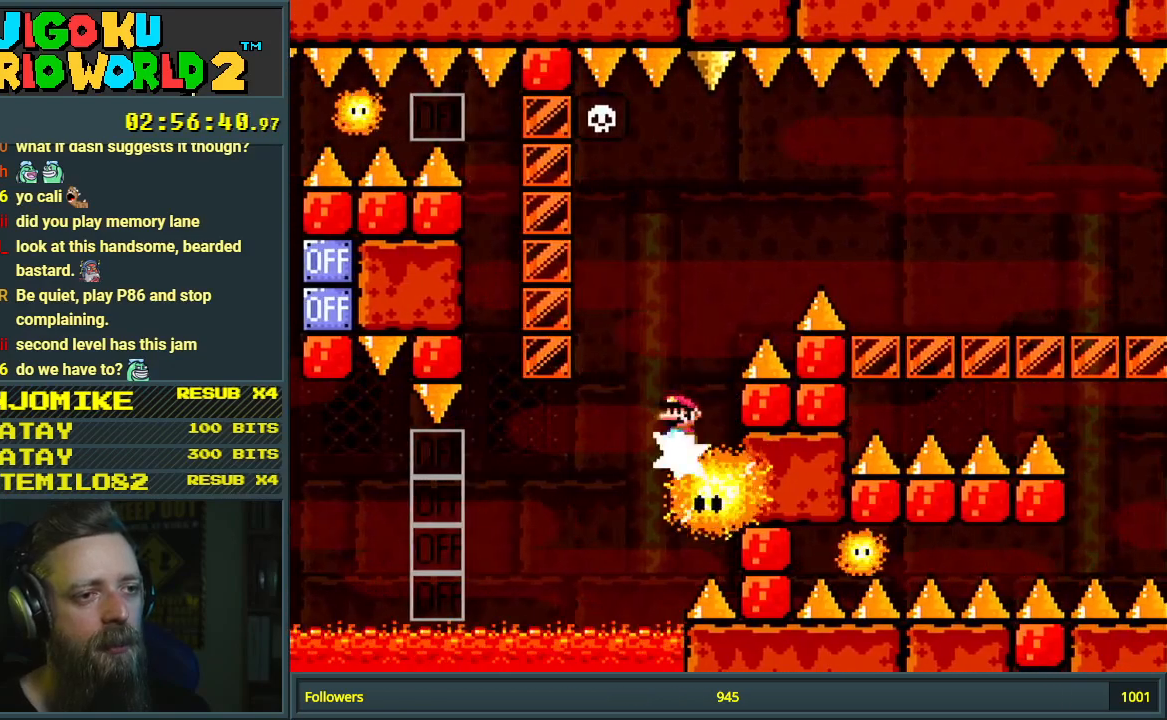
{"buttons": ["A", "X", "DPAD_RIGHT"], "events": [[183, "DPAD_LEFT", "up"], [400, "DPAD_RIGHT", "down"]]}
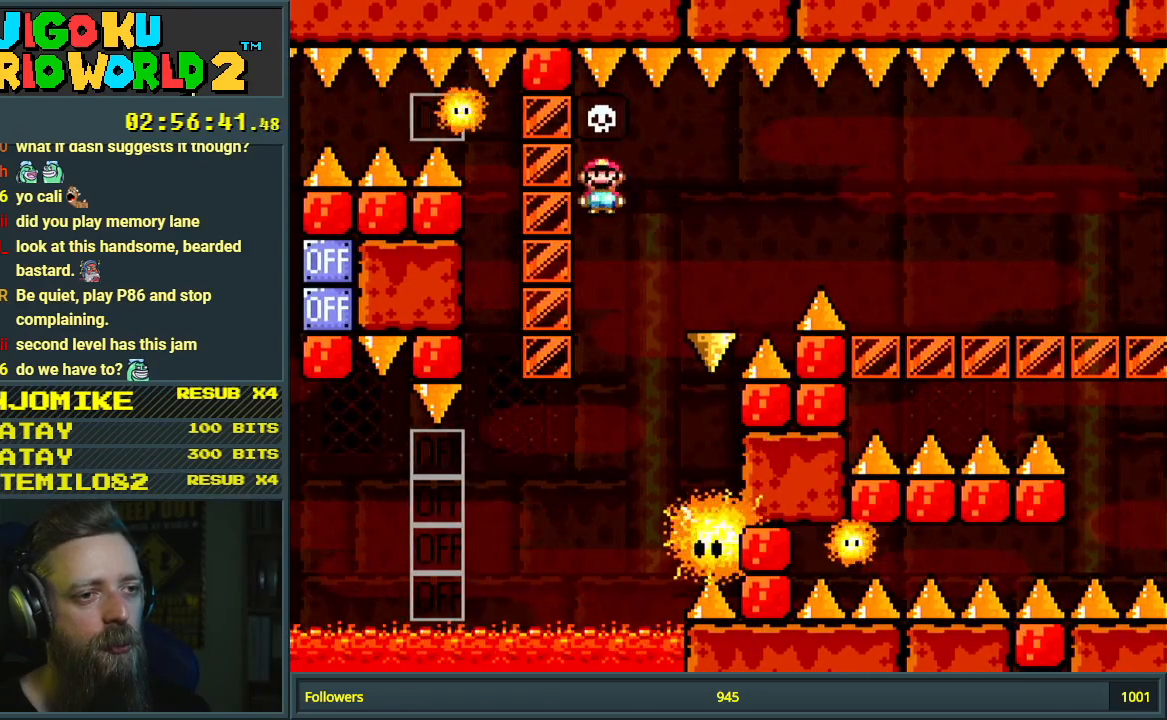
{"buttons": ["A", "X", "DPAD_LEFT"], "events": [[33, "DPAD_RIGHT", "up"], [233, "DPAD_RIGHT", "down"], [350, "DPAD_RIGHT", "up"], [483, "DPAD_LEFT", "down"]]}
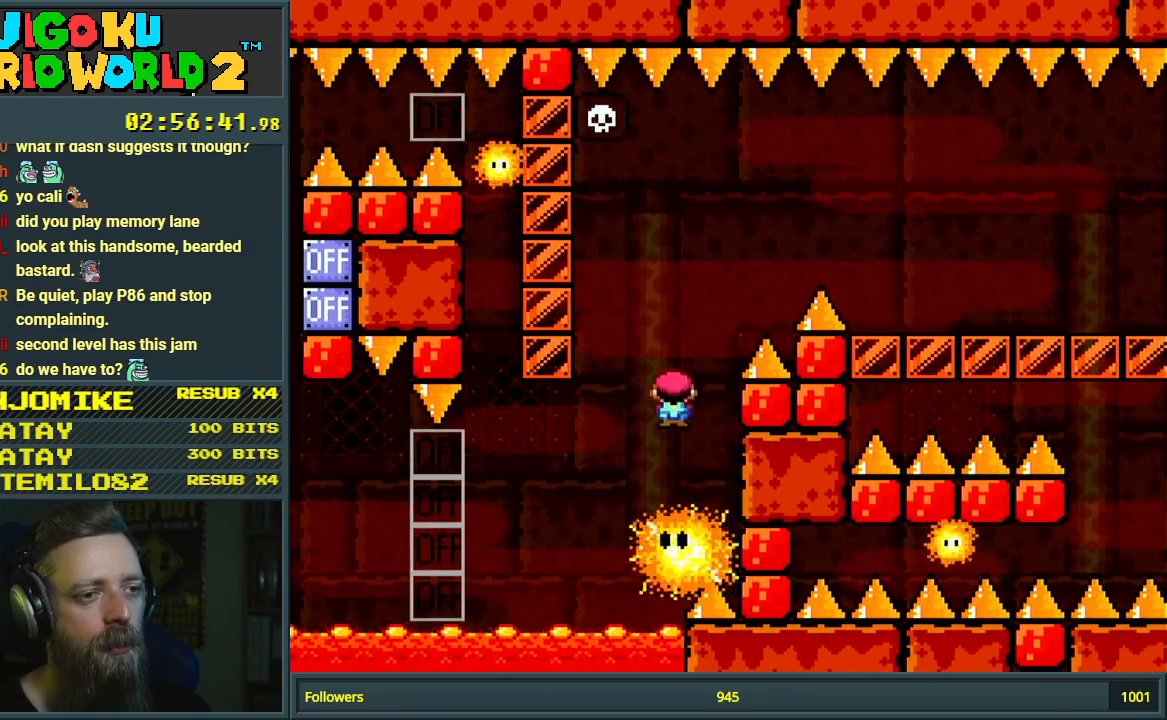
{"buttons": ["A", "X", "DPAD_LEFT"], "events": [[117, "DPAD_LEFT", "up"], [383, "DPAD_LEFT", "down"]]}
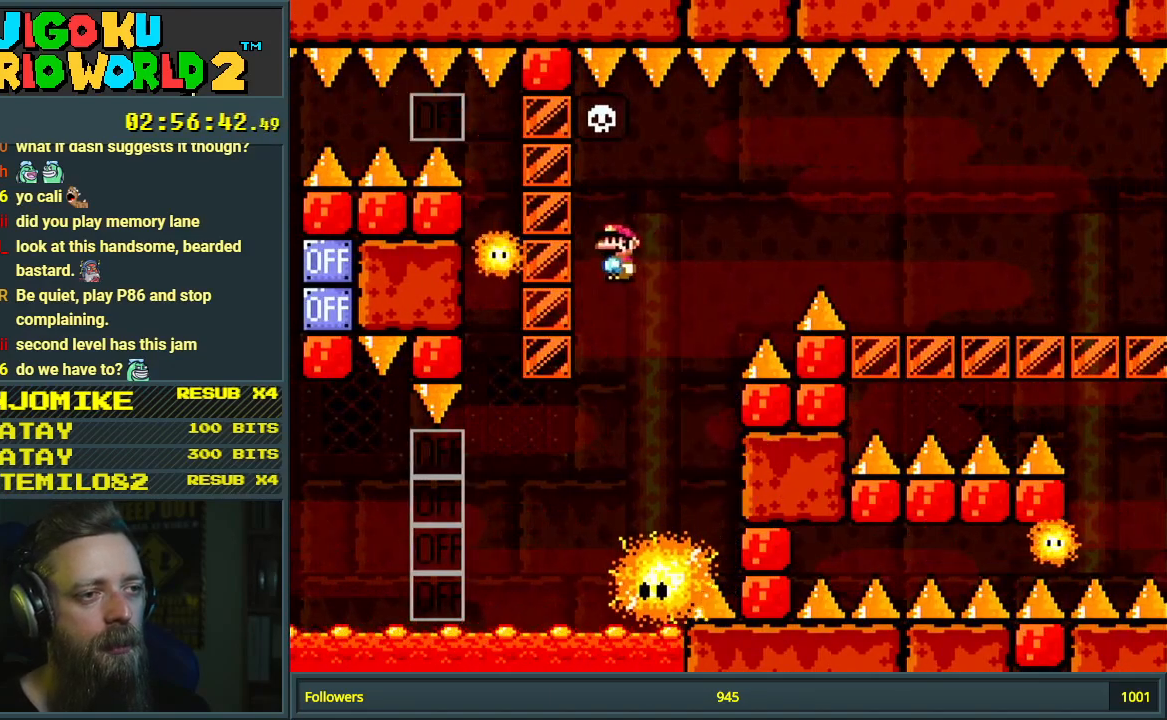
{"buttons": ["X"], "events": [[83, "DPAD_LEFT", "up"], [150, "A", "up"], [233, "DPAD_RIGHT", "down"], [383, "DPAD_RIGHT", "up"]]}
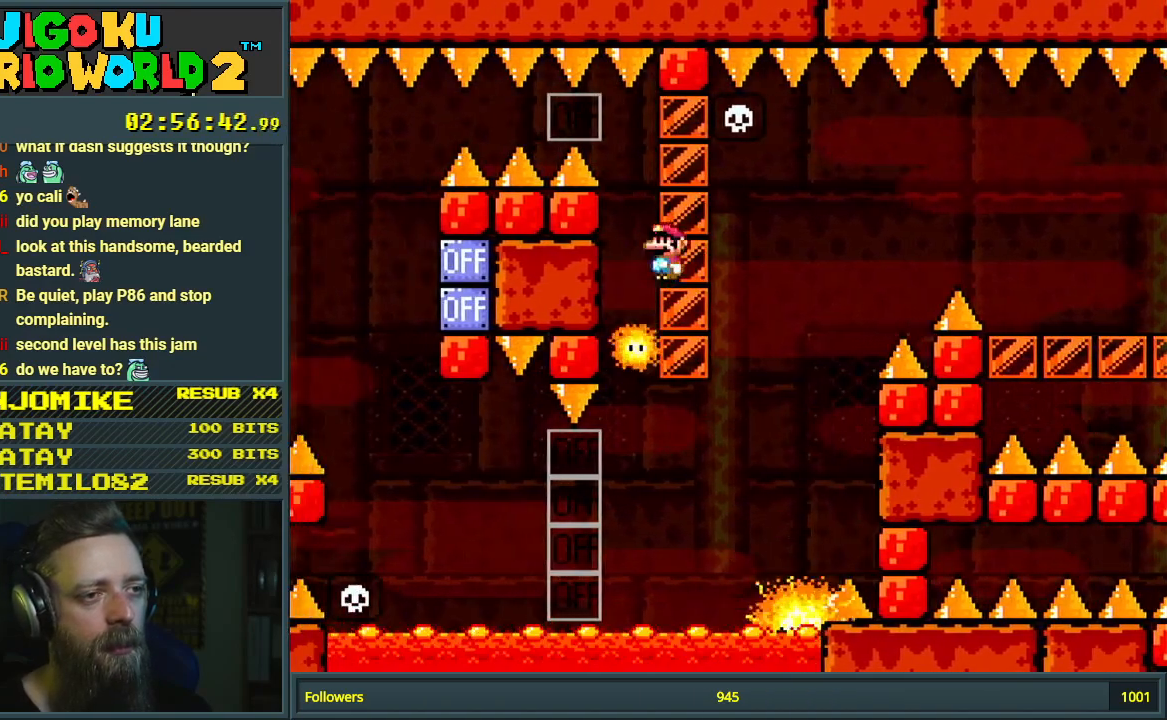
{"buttons": ["X"], "events": [[150, "DPAD_LEFT", "down"], [200, "DPAD_LEFT", "up"], [283, "DPAD_RIGHT", "down"], [417, "DPAD_RIGHT", "up"]]}
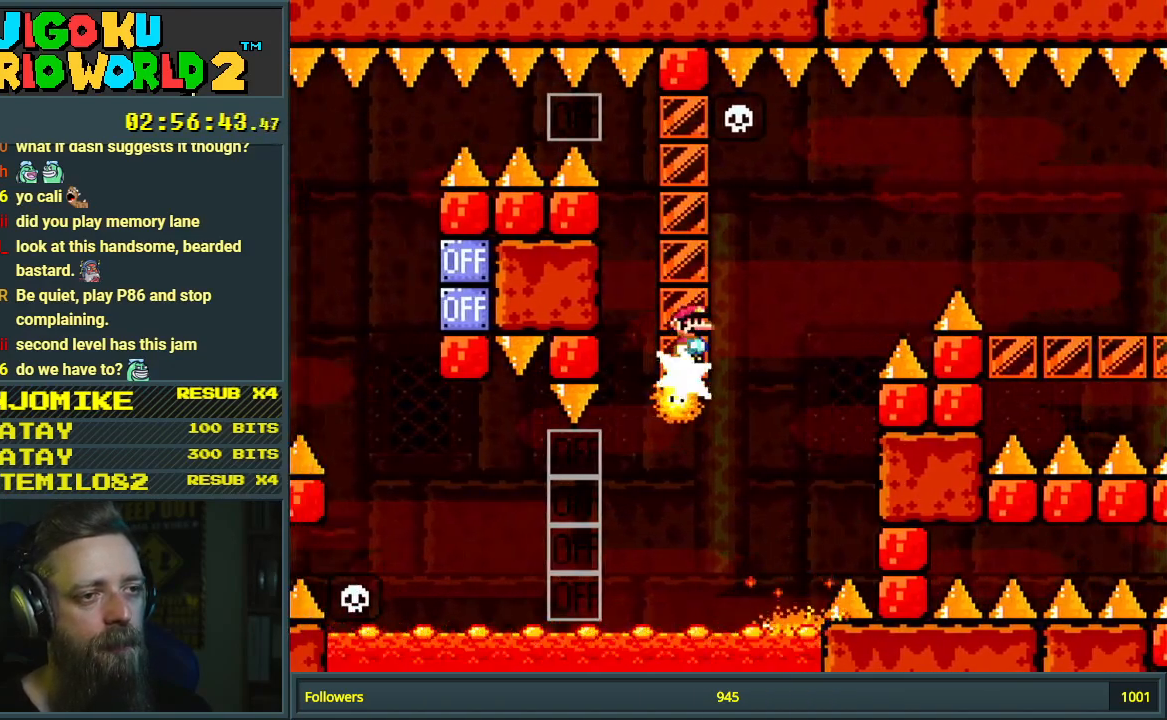
{"buttons": ["X", "DPAD_RIGHT"], "events": [[67, "A", "down"], [117, "DPAD_RIGHT", "down"], [500, "A", "up"]]}
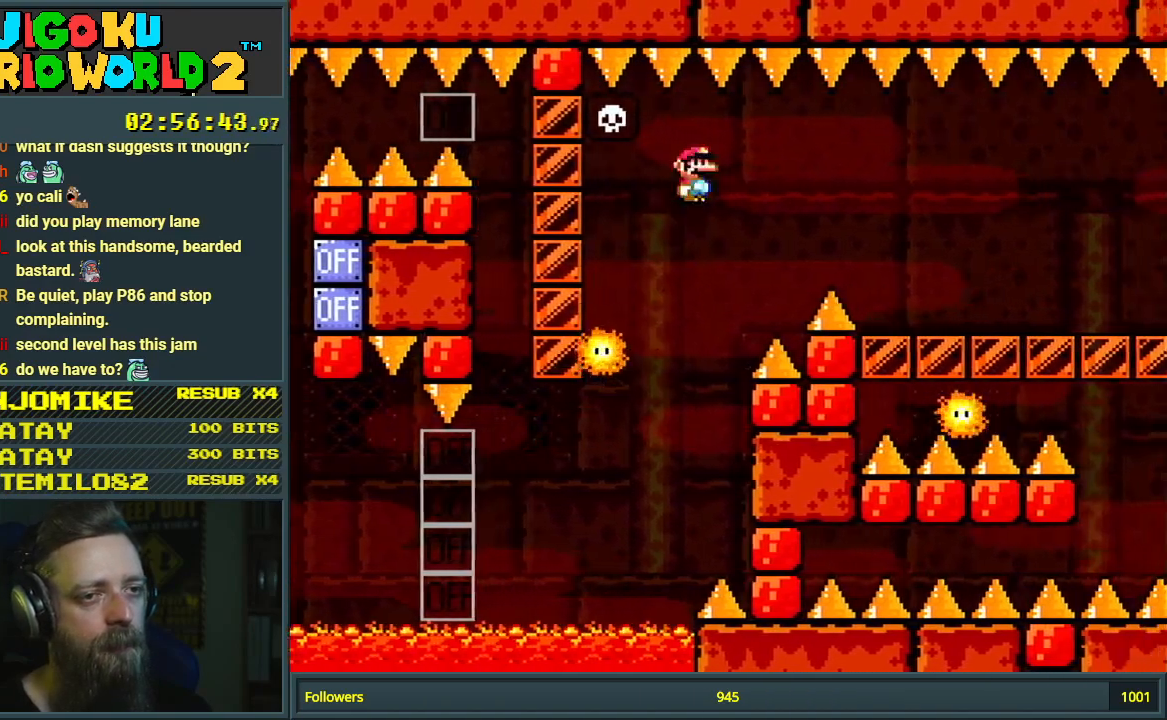
{"buttons": ["X"], "events": [[50, "A", "down"], [200, "DPAD_RIGHT", "up"], [350, "DPAD_LEFT", "down"], [433, "A", "up"], [500, "DPAD_LEFT", "up"]]}
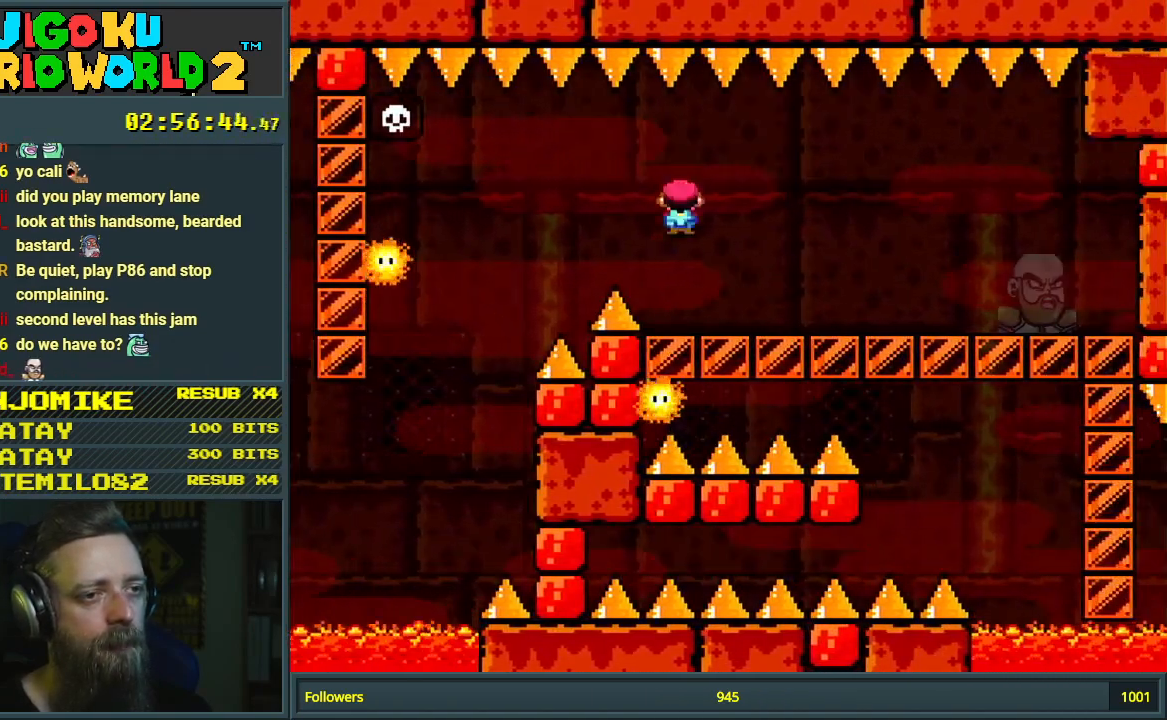
{"buttons": ["X"], "events": [[50, "DPAD_RIGHT", "down"], [167, "DPAD_RIGHT", "up"], [400, "DPAD_RIGHT", "down"], [500, "DPAD_RIGHT", "up"]]}
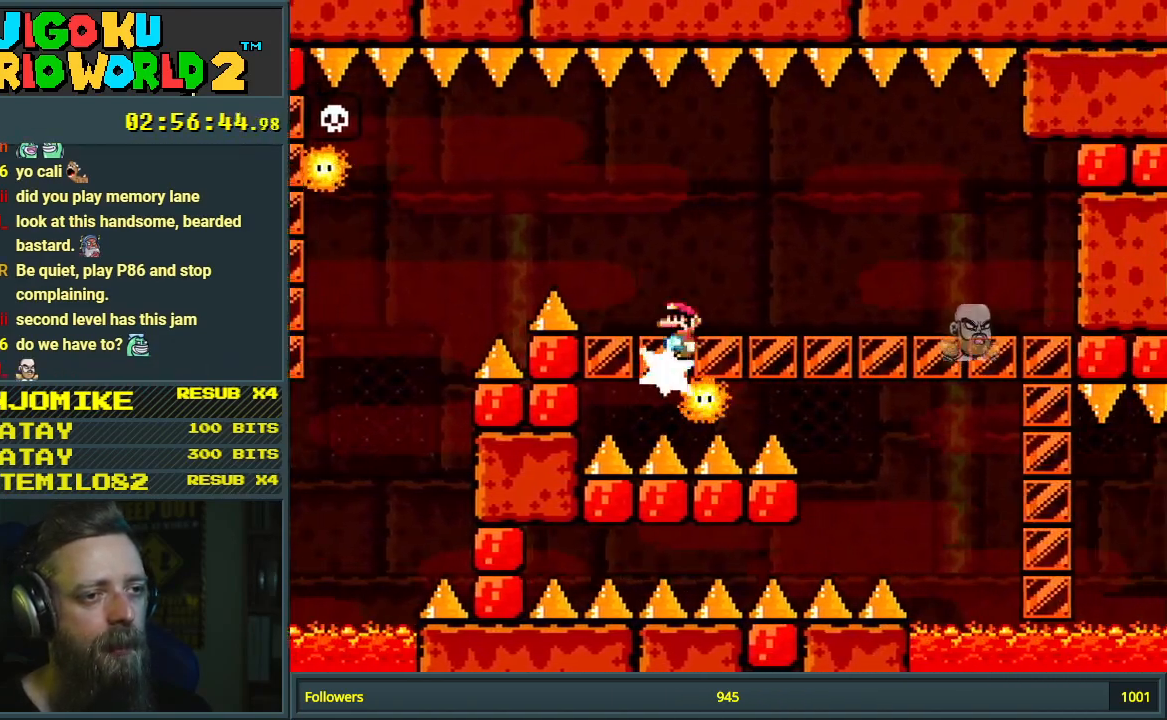
{"buttons": ["X"], "events": []}
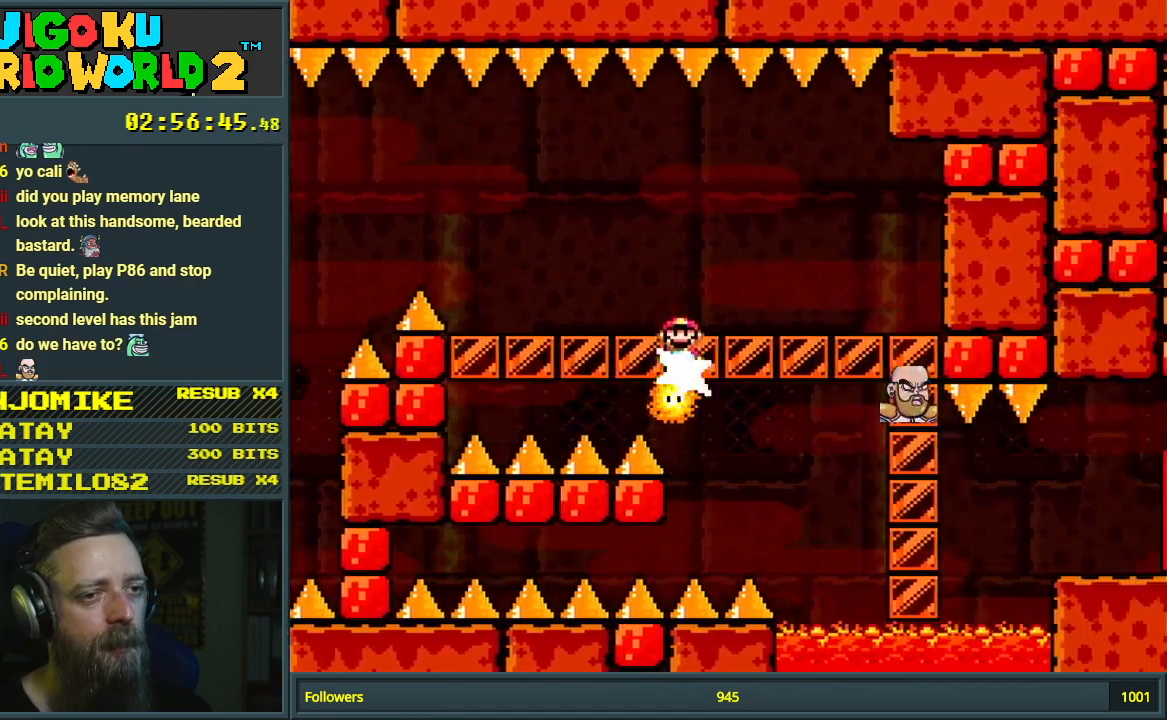
{"buttons": ["X", "DPAD_RIGHT"], "events": [[317, "DPAD_LEFT", "down"], [383, "DPAD_LEFT", "up"], [483, "DPAD_RIGHT", "down"]]}
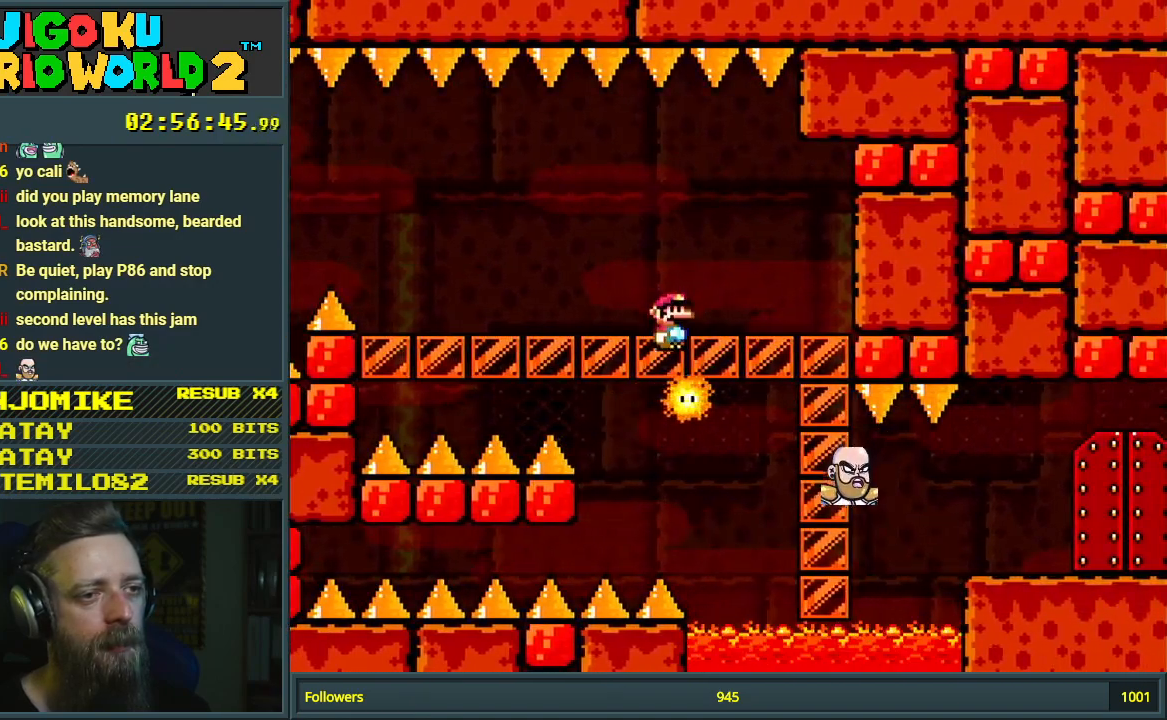
{"buttons": ["X"], "events": [[150, "DPAD_RIGHT", "up"]]}
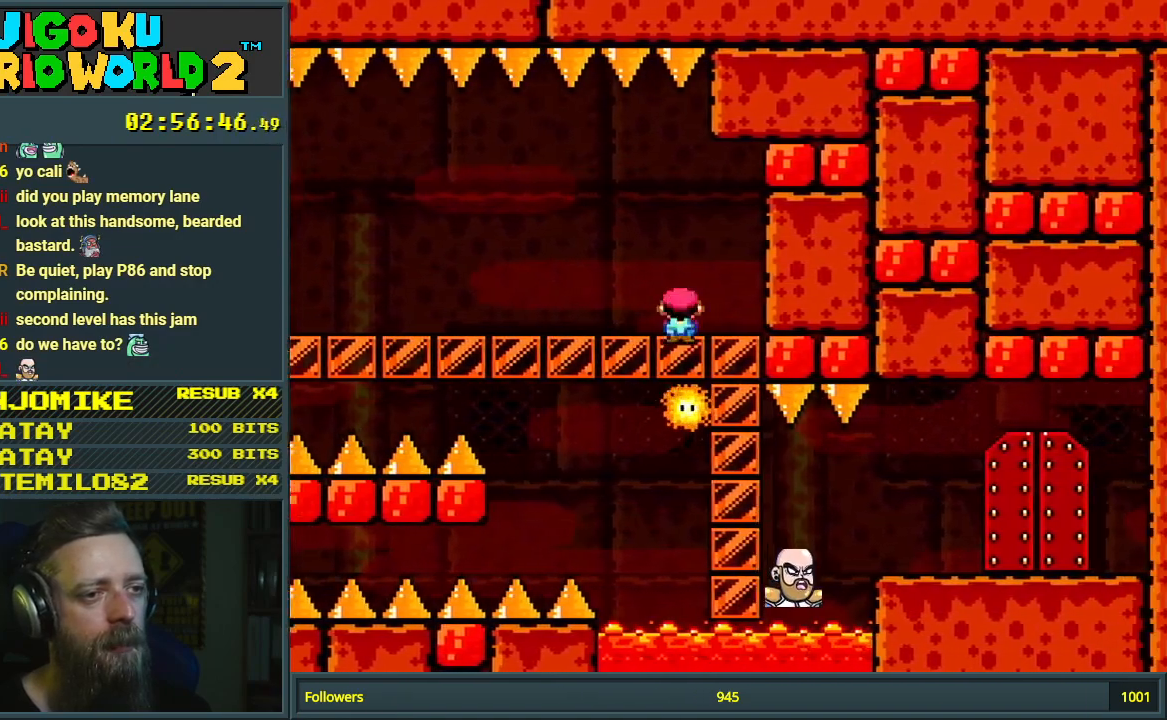
{"buttons": ["X"], "events": [[83, "DPAD_LEFT", "down"], [100, "A", "down"], [333, "DPAD_LEFT", "up"], [350, "A", "up"]]}
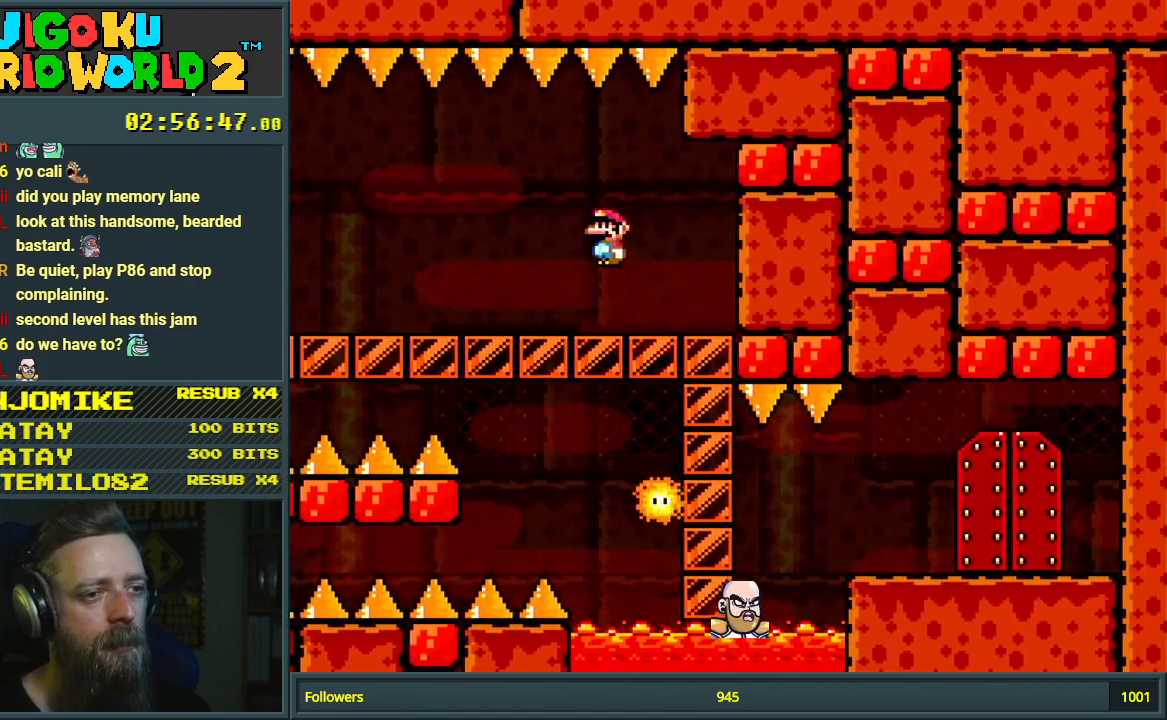
{"buttons": ["X", "DPAD_RIGHT"], "events": [[100, "DPAD_RIGHT", "down"]]}
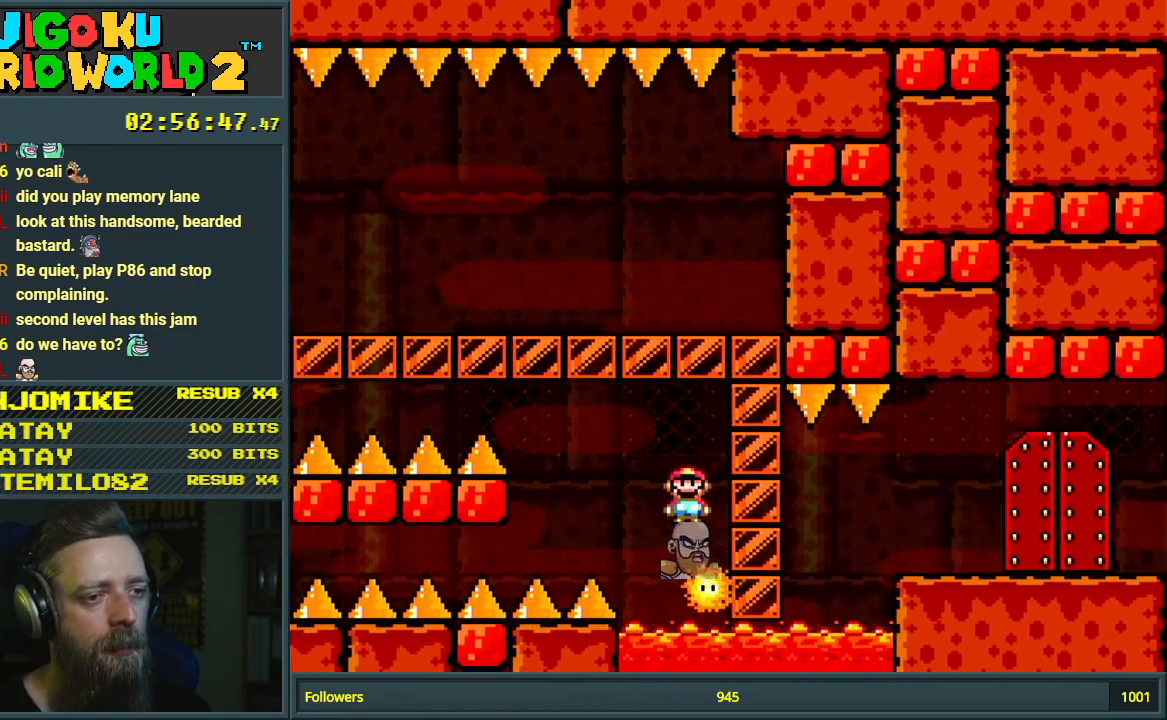
{"buttons": ["A", "X", "DPAD_RIGHT"], "events": [[100, "A", "down"]]}
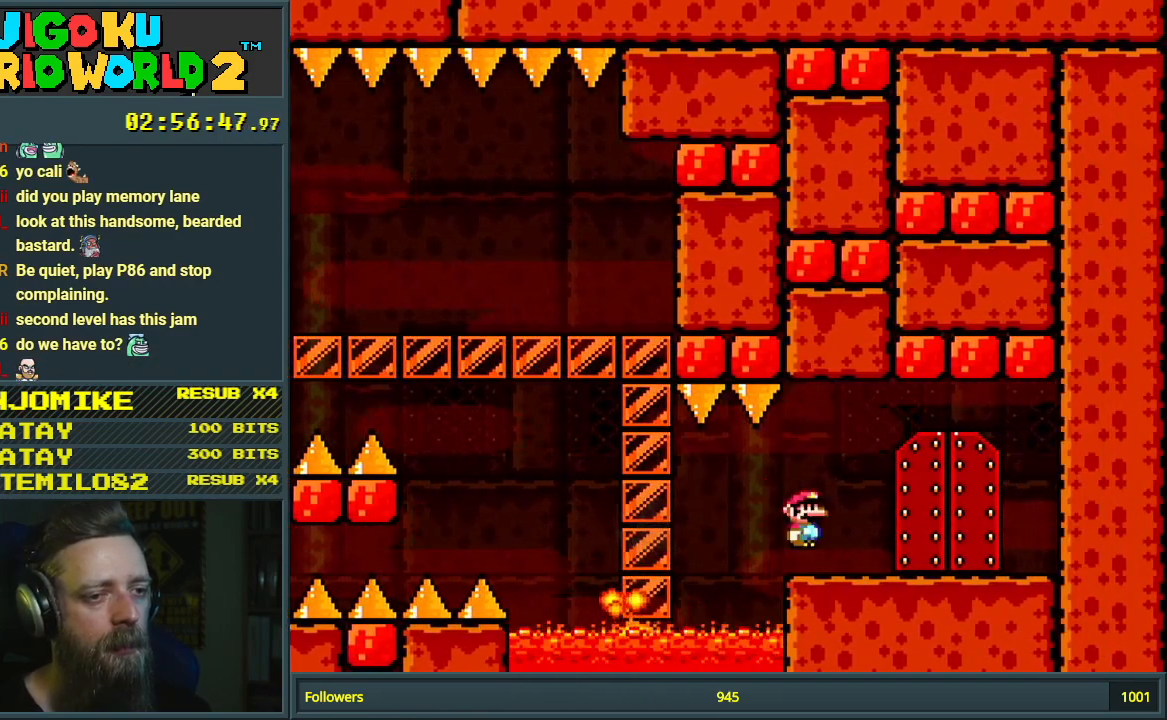
{"buttons": [], "events": [[17, "DPAD_RIGHT", "up"], [133, "A", "up"], [233, "X", "up"], [333, "DPAD_UP", "down"], [467, "DPAD_UP", "up"]]}
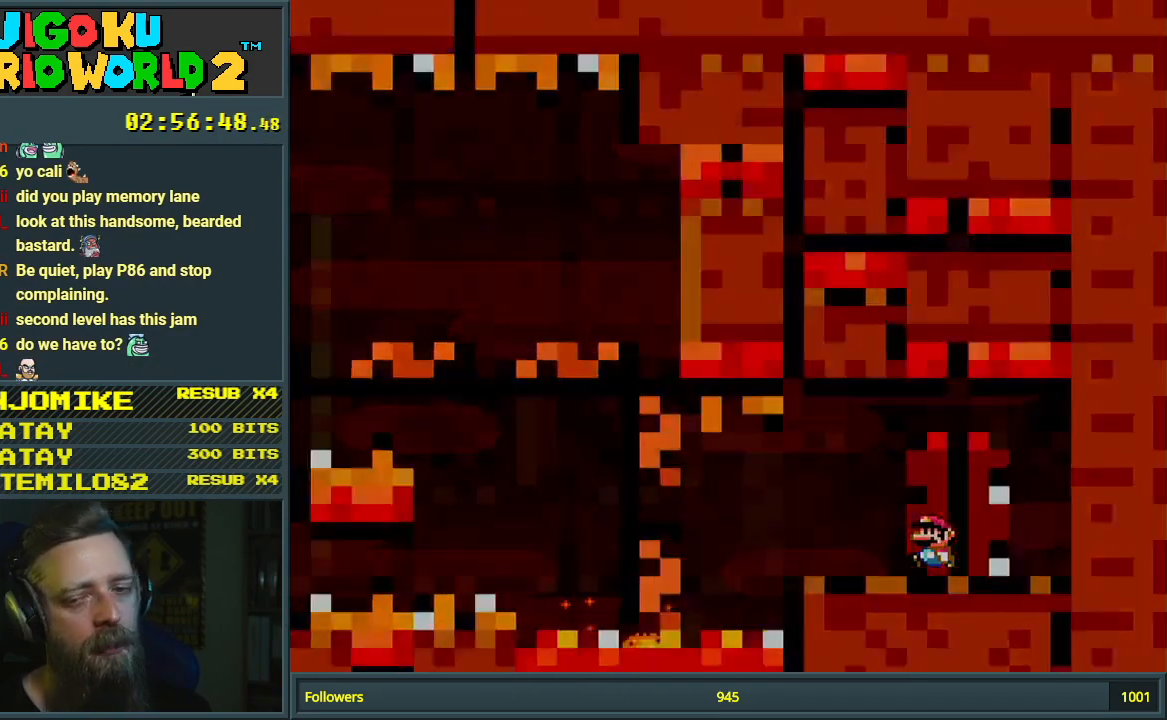
{"buttons": [], "events": [[33, "DPAD_UP", "down"], [117, "DPAD_UP", "up"]]}
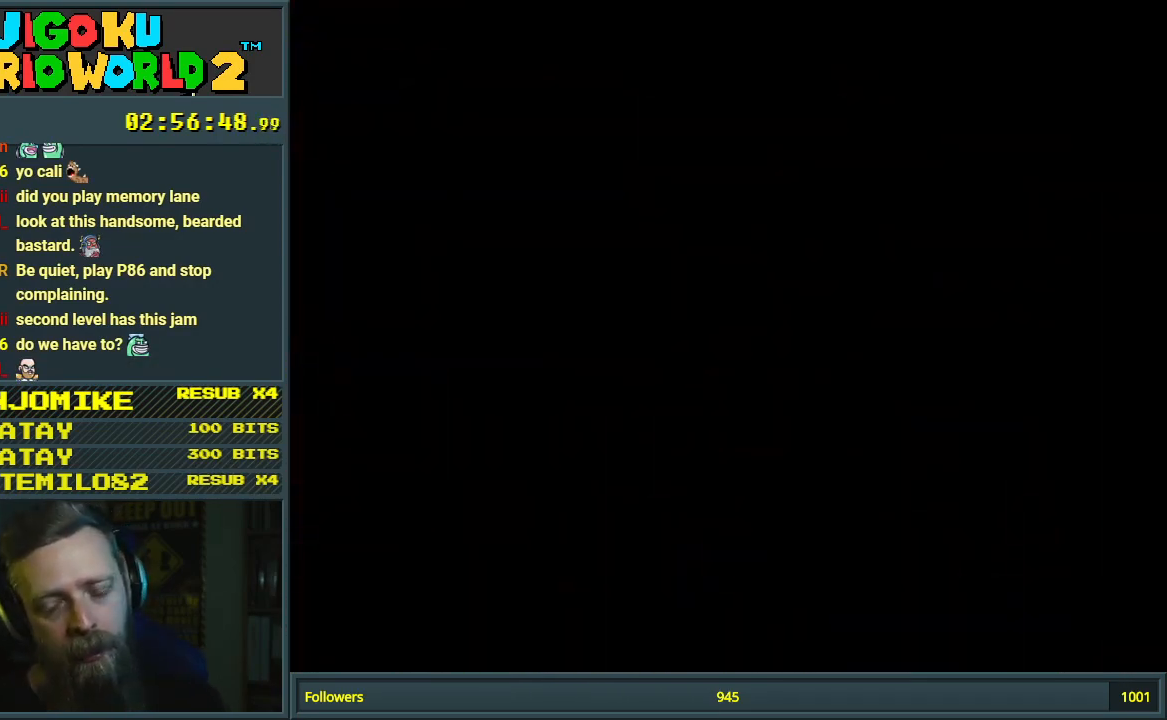
{"buttons": [], "events": []}
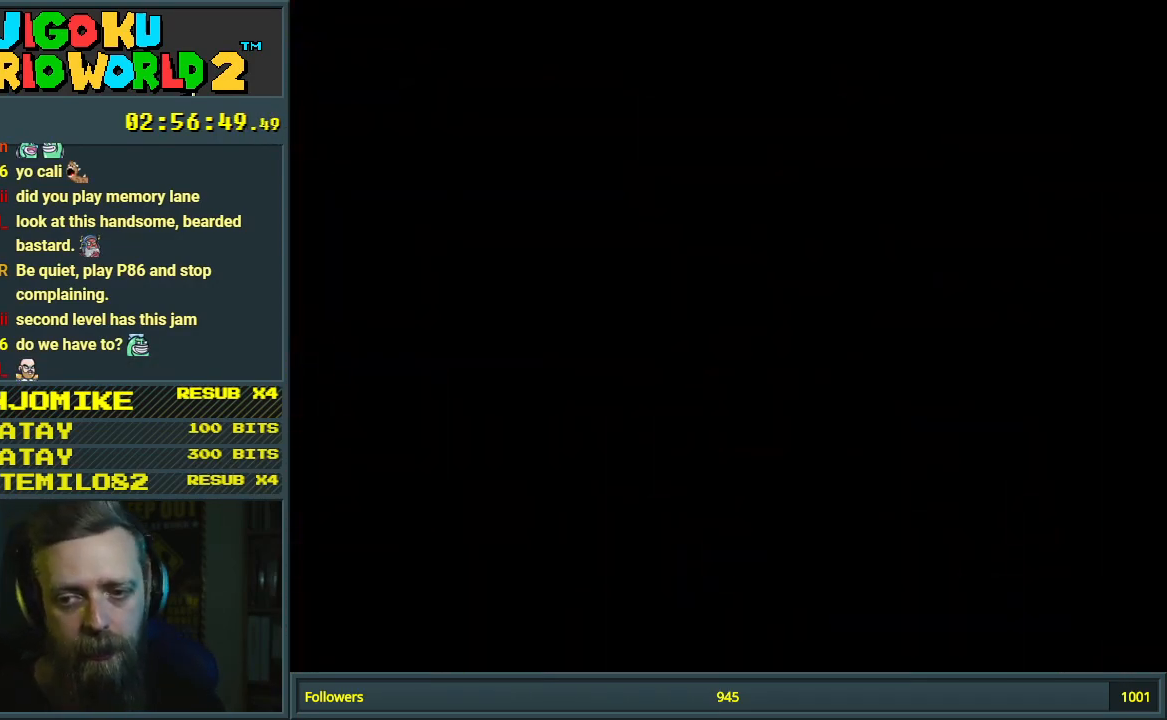
{"buttons": [], "events": []}
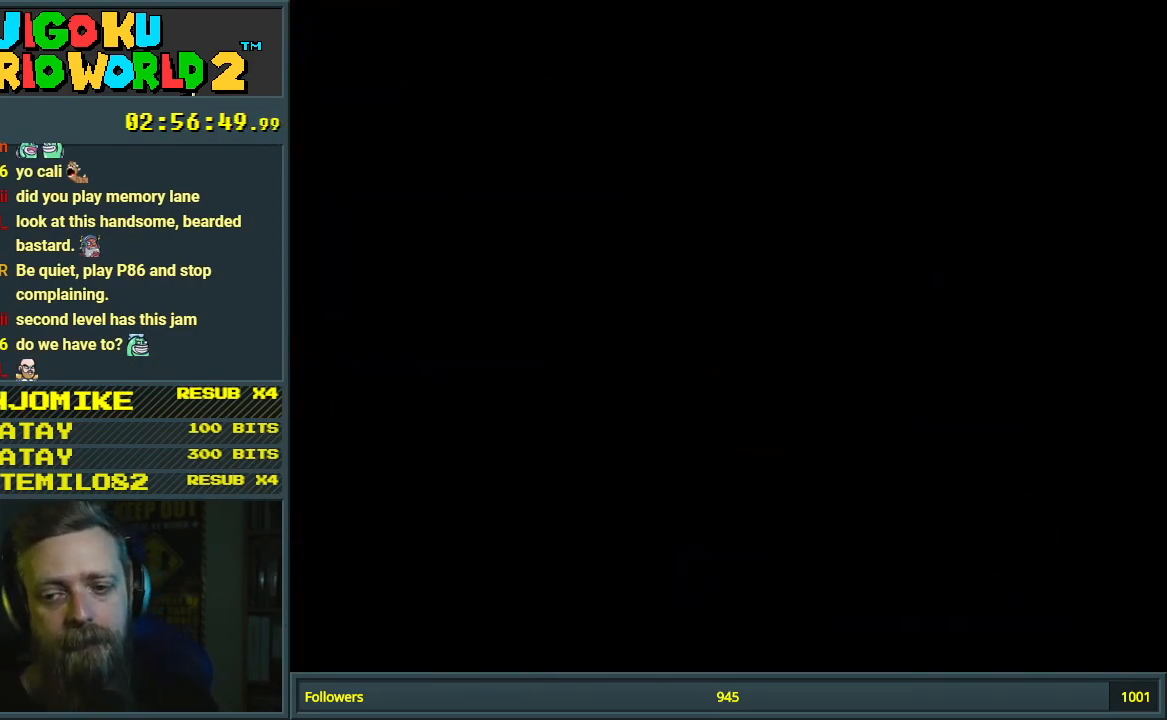
{"buttons": [], "events": []}